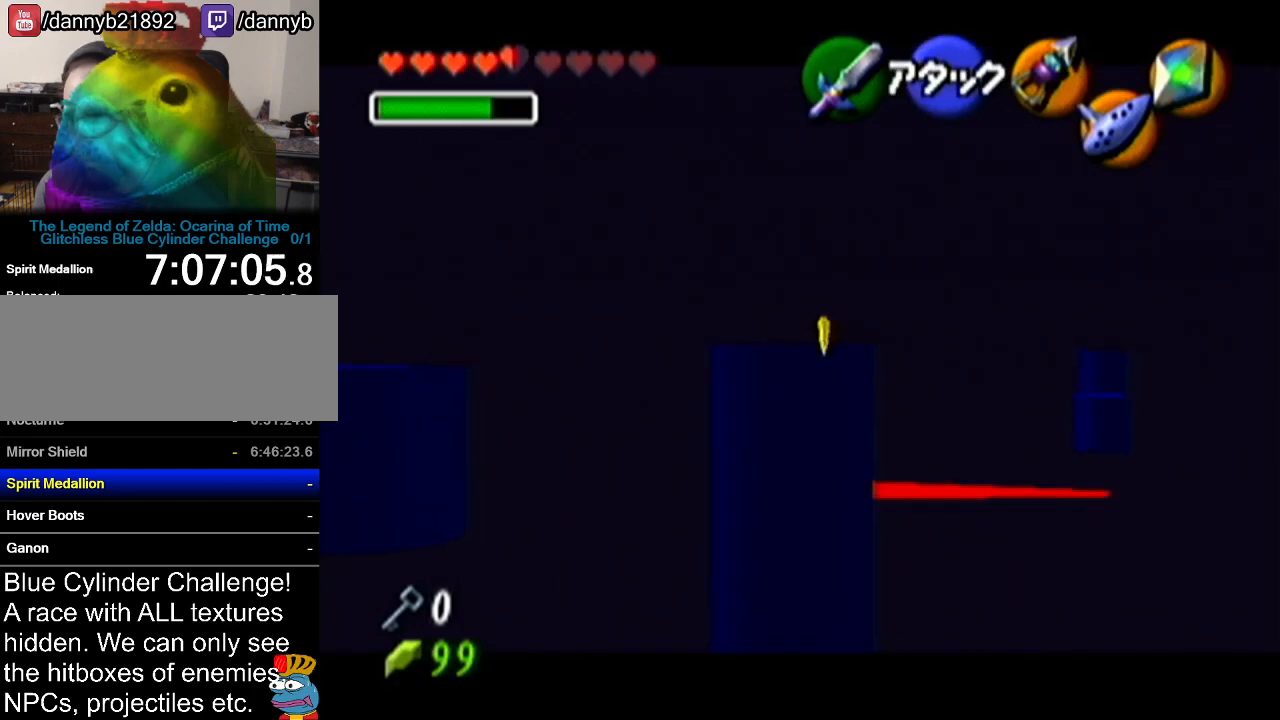
Gameplay with a controller (Nintendo layout); each line is a JSON object with the inputs held at the frame after it. "events" lists button and stick changes between this image and that frame as [ms after this image, input, new state], when the widget could be followed in between. Not read: L3 R3.
{"buttons": ["Z"], "left_stick": "up", "events": []}
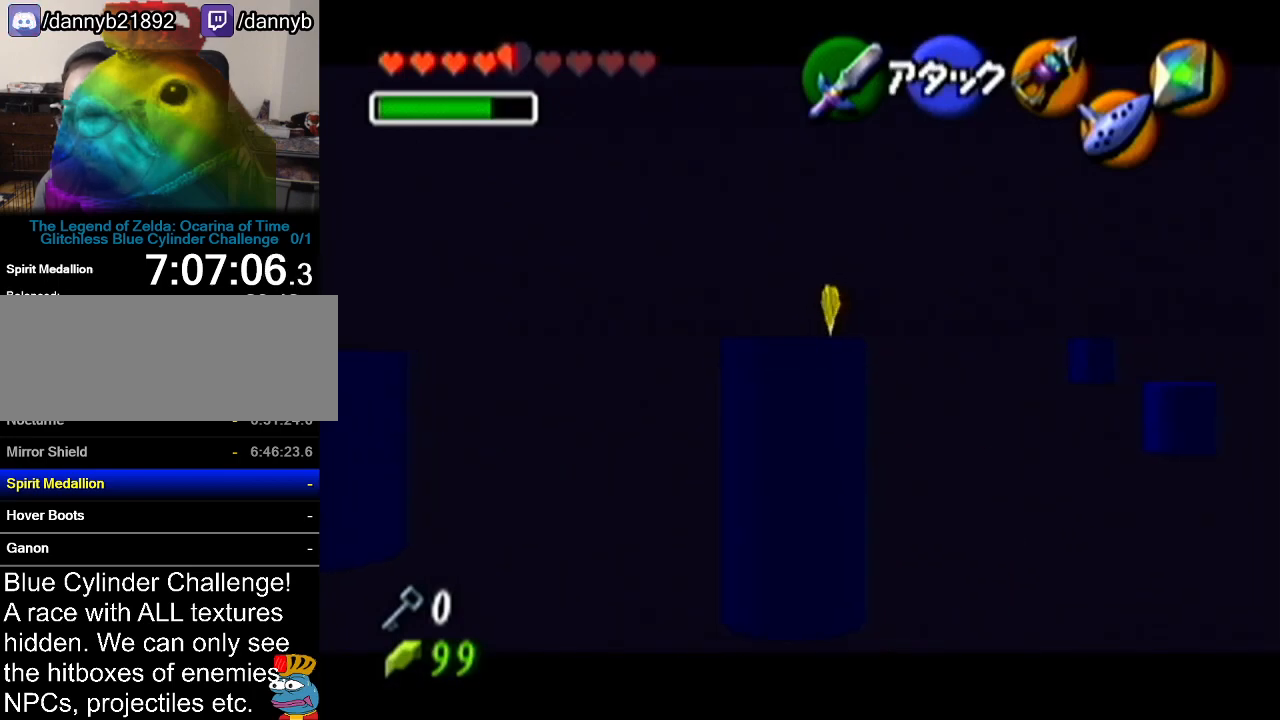
{"buttons": ["Z"], "left_stick": "center", "events": [[217, "B", "down"], [367, "B", "up"], [467, "left_stick", "center"]]}
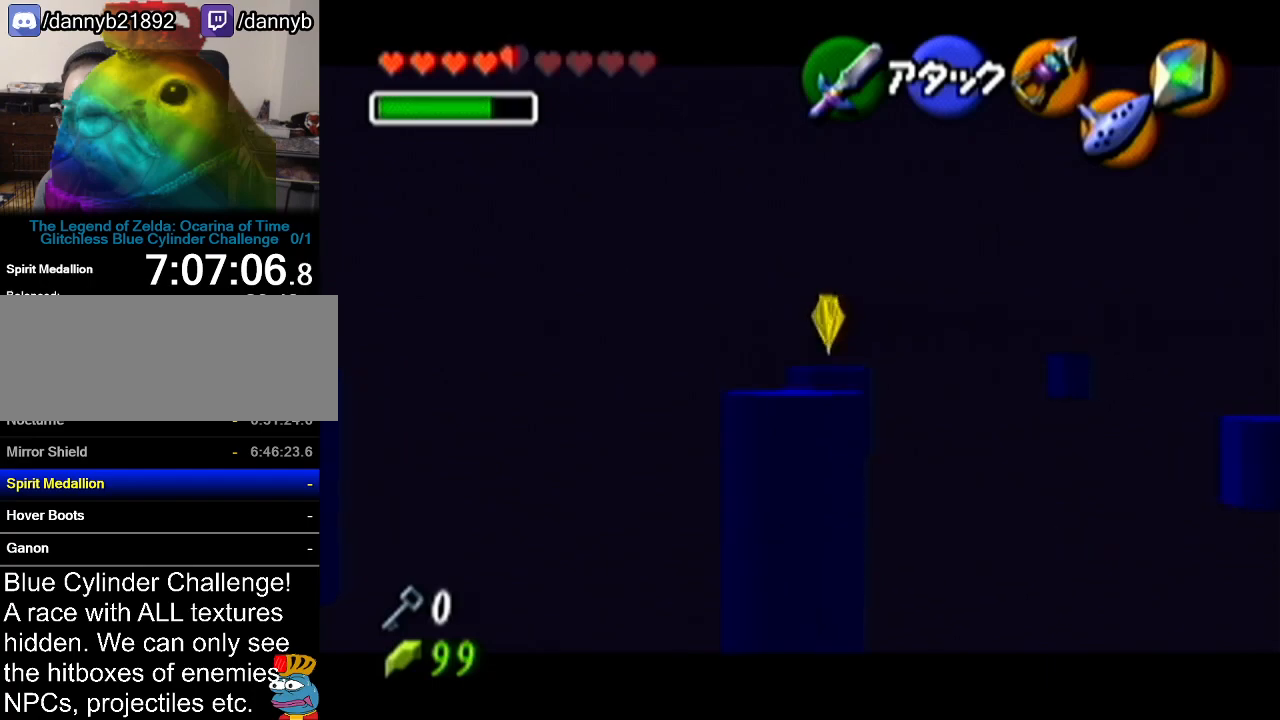
{"buttons": ["B", "Z"], "left_stick": "up", "events": [[267, "left_stick", "up"], [467, "B", "down"]]}
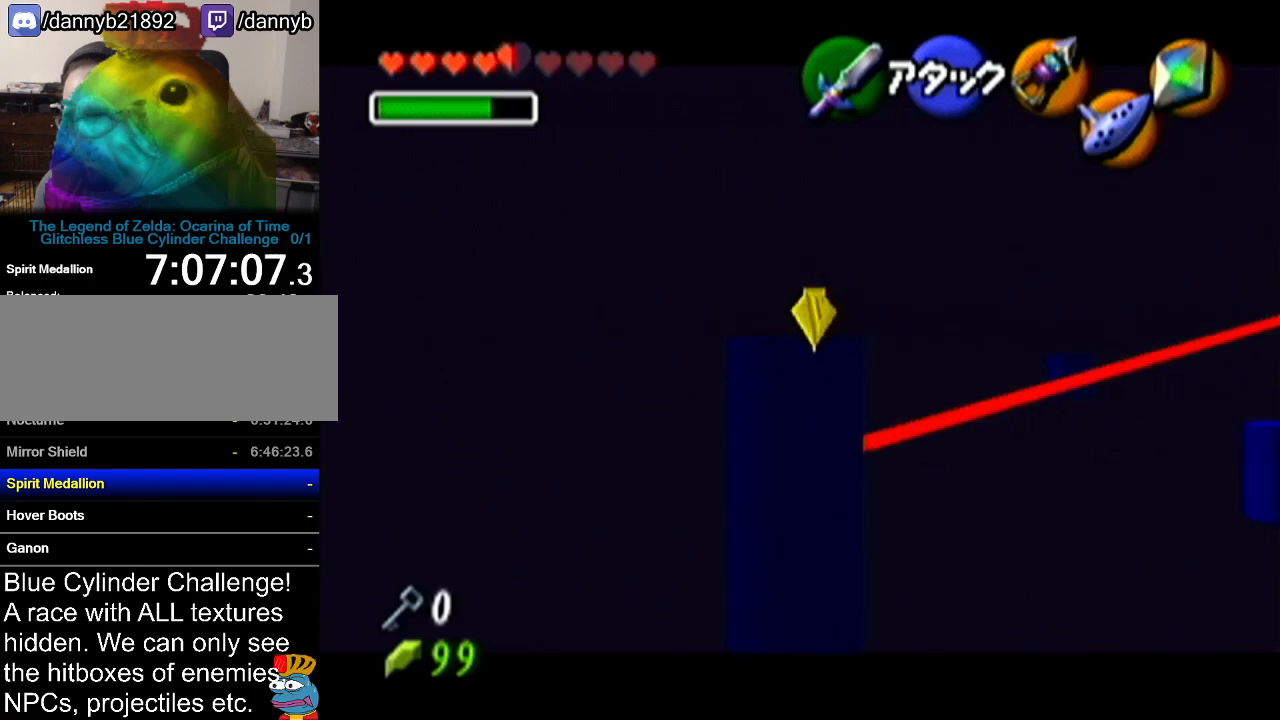
{"buttons": ["Z"], "left_stick": "center", "events": [[150, "B", "up"], [200, "left_stick", "center"]]}
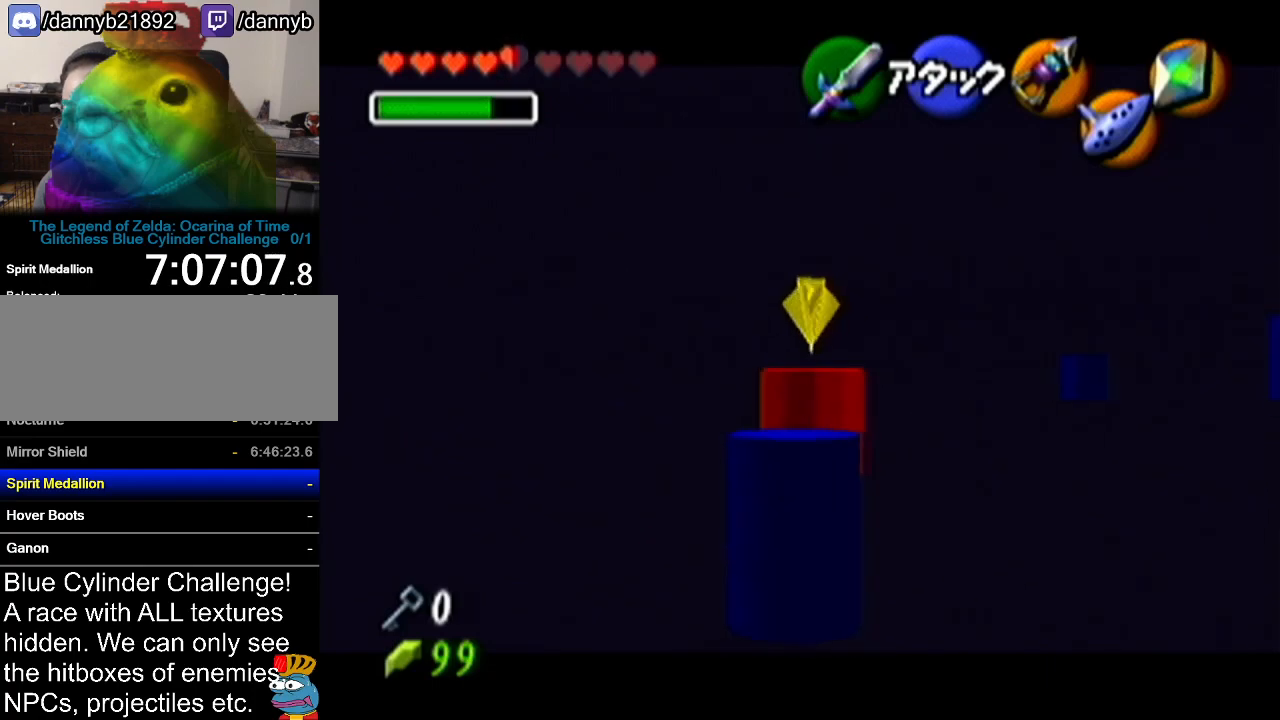
{"buttons": ["Z"], "left_stick": "center", "events": [[233, "left_stick", "up"], [267, "B", "down"], [433, "B", "up"], [484, "left_stick", "center"]]}
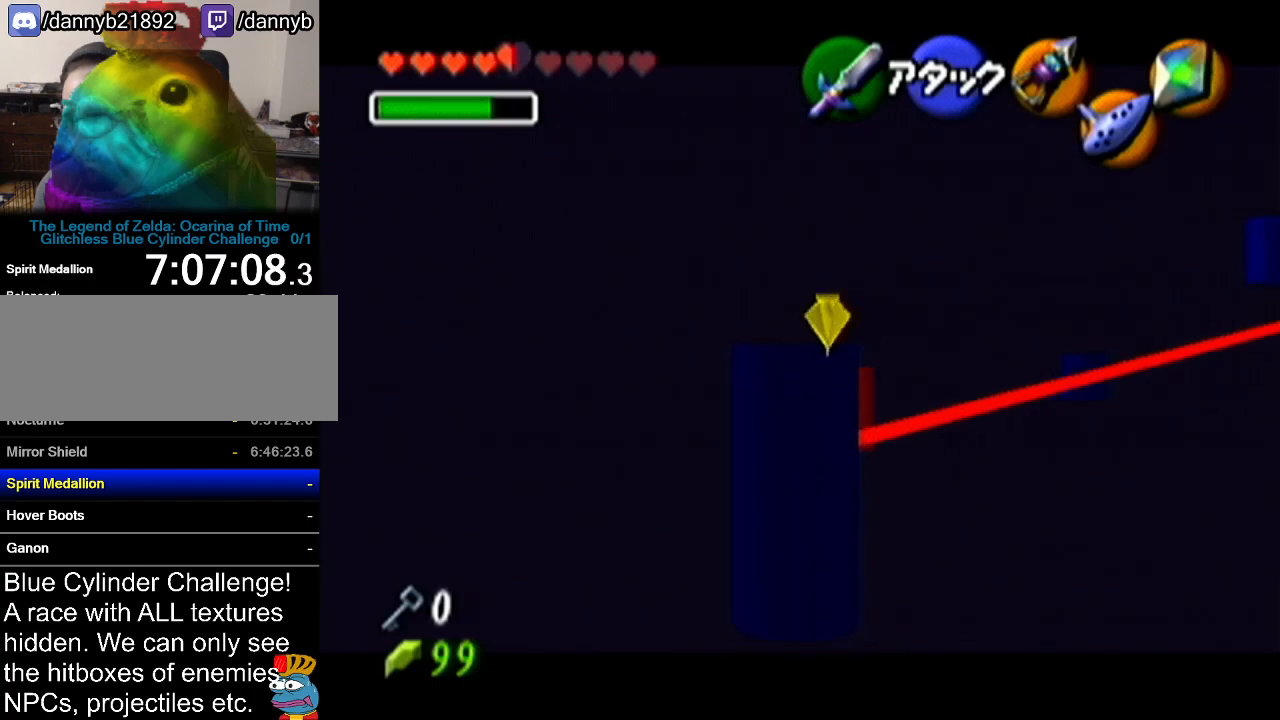
{"buttons": ["B", "Z"], "left_stick": "up", "events": [[367, "left_stick", "up"], [401, "B", "down"]]}
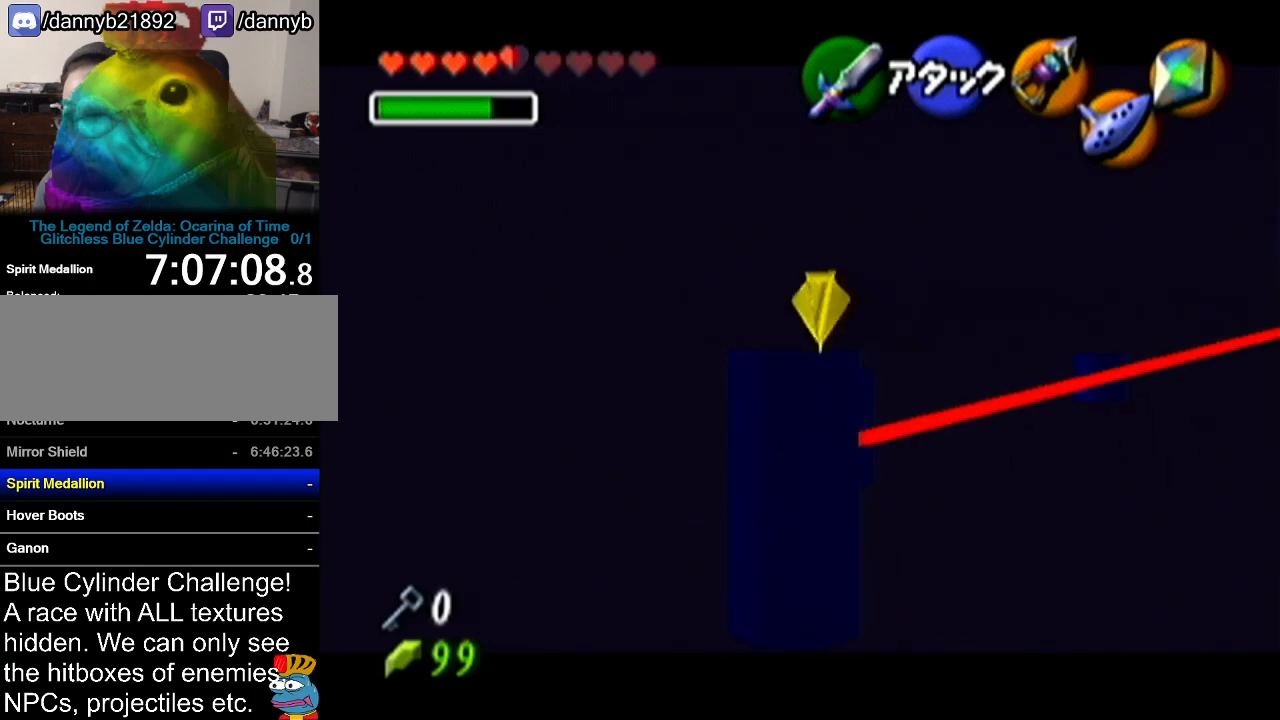
{"buttons": ["Z"], "left_stick": "center", "events": [[83, "B", "up"], [183, "left_stick", "center"]]}
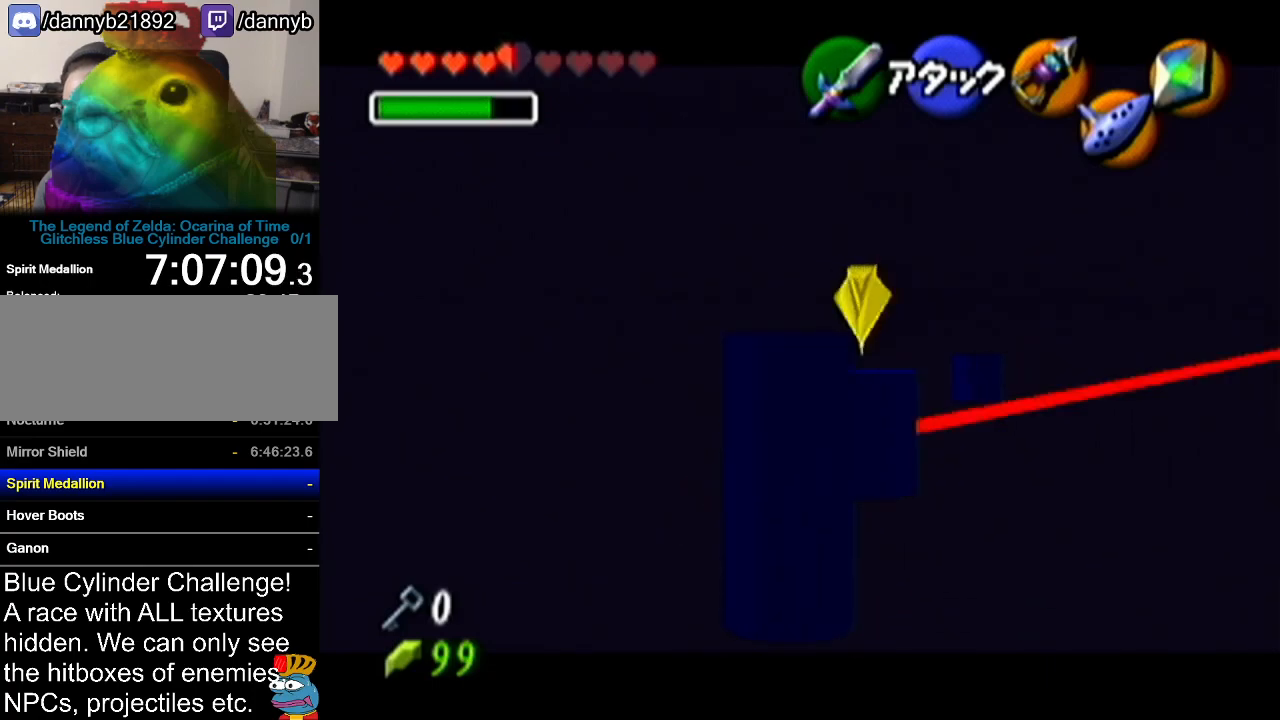
{"buttons": ["Z"], "left_stick": "center", "events": [[50, "left_stick", "up-right"], [117, "B", "down"], [301, "B", "up"], [367, "left_stick", "center"]]}
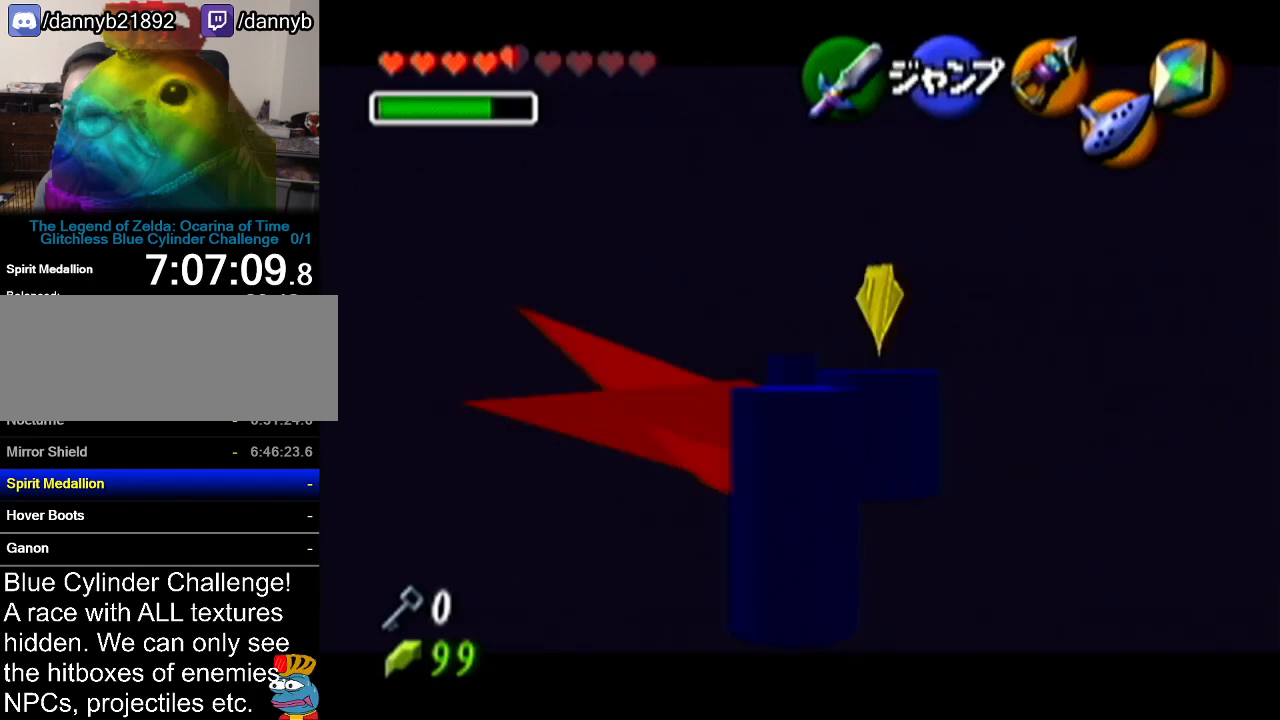
{"buttons": ["Z"], "left_stick": "center", "events": []}
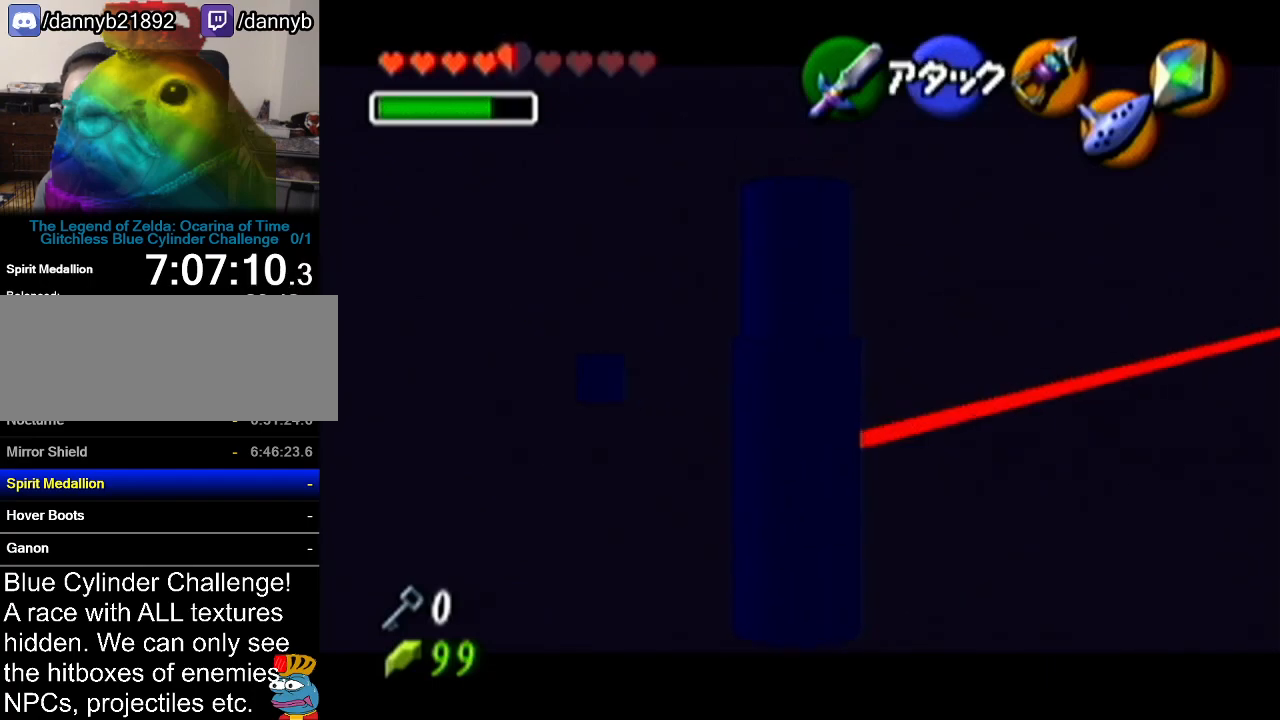
{"buttons": ["Z"], "left_stick": "down-left", "events": [[234, "left_stick", "down-left"]]}
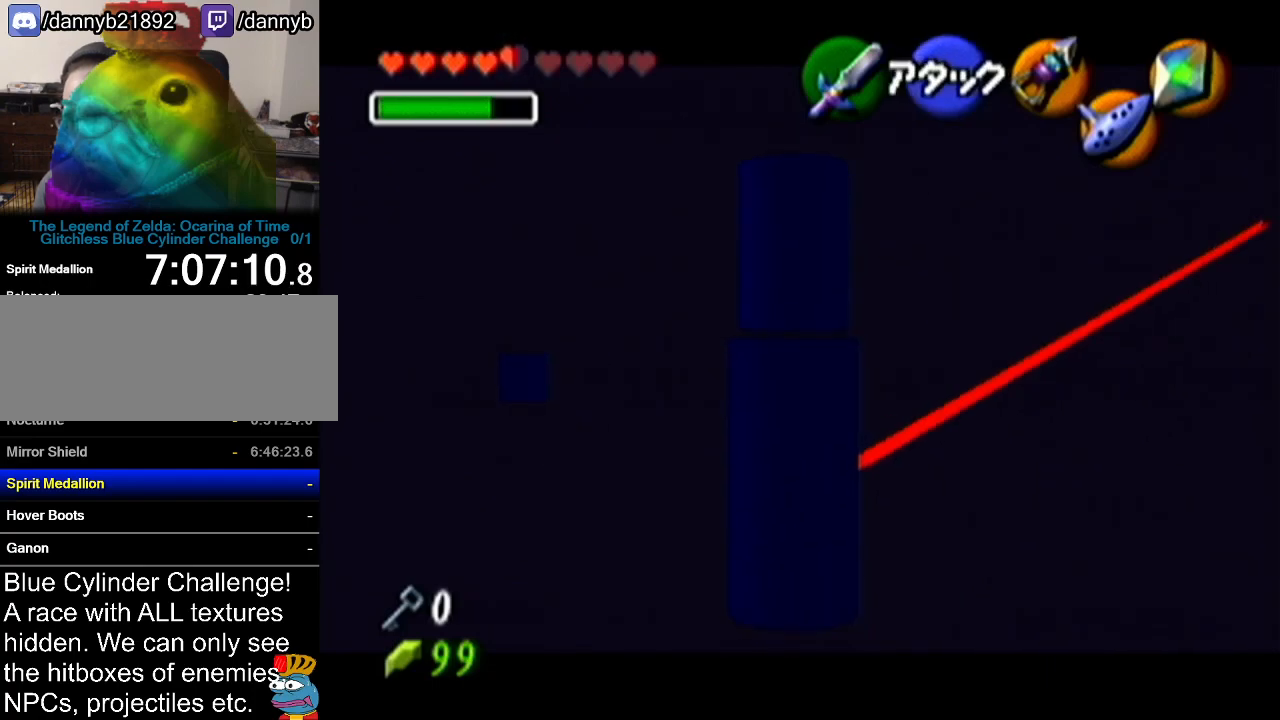
{"buttons": ["Z"], "left_stick": "down", "events": [[117, "left_stick", "down"]]}
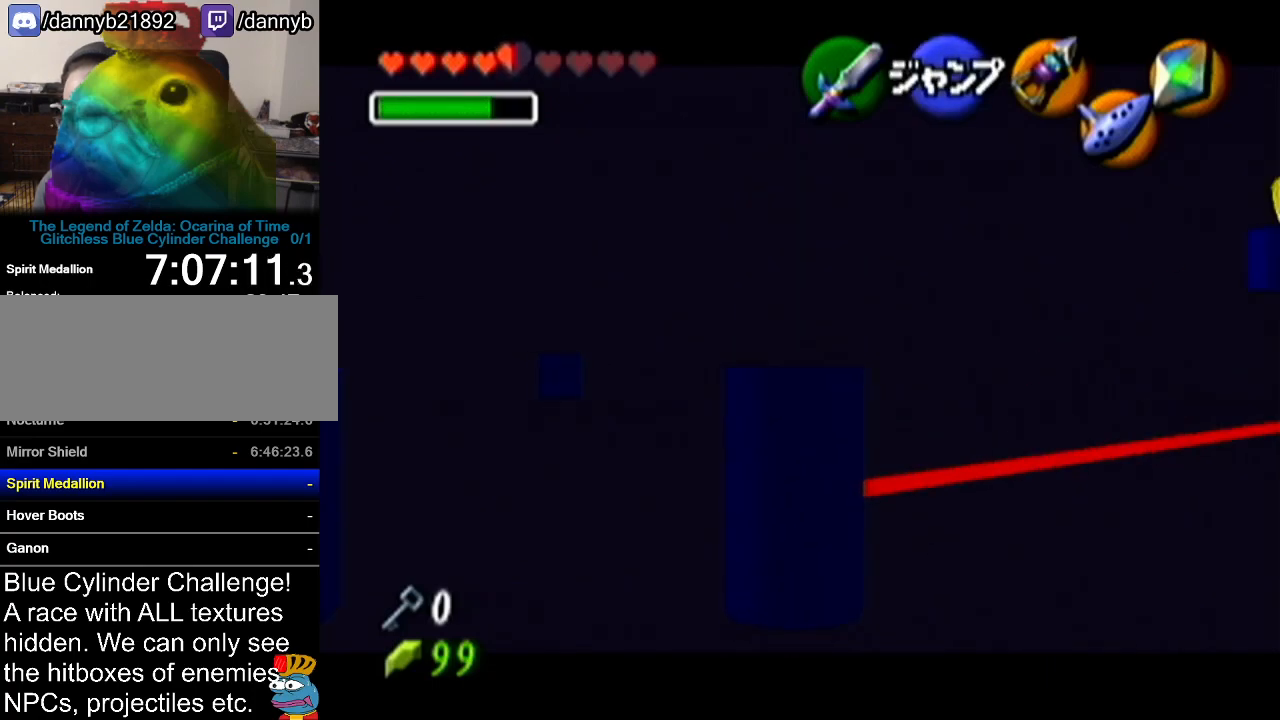
{"buttons": ["Z"], "left_stick": "down", "events": []}
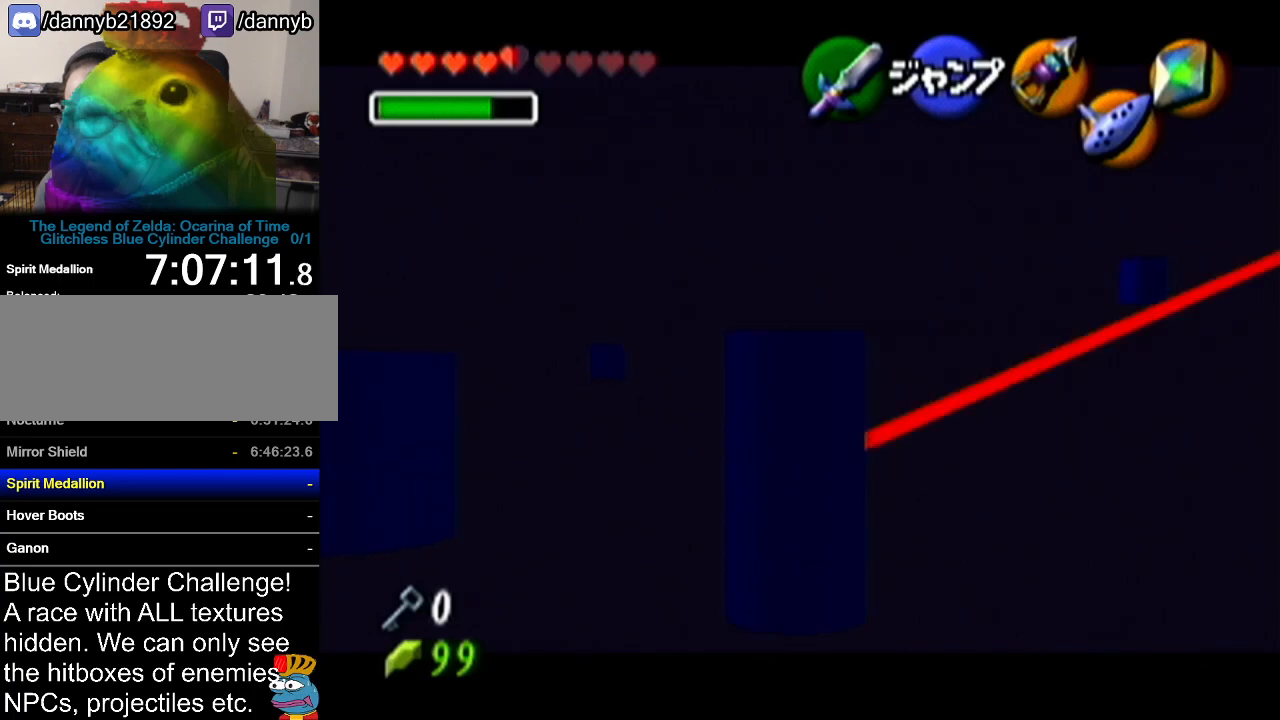
{"buttons": ["Z"], "left_stick": "down", "events": []}
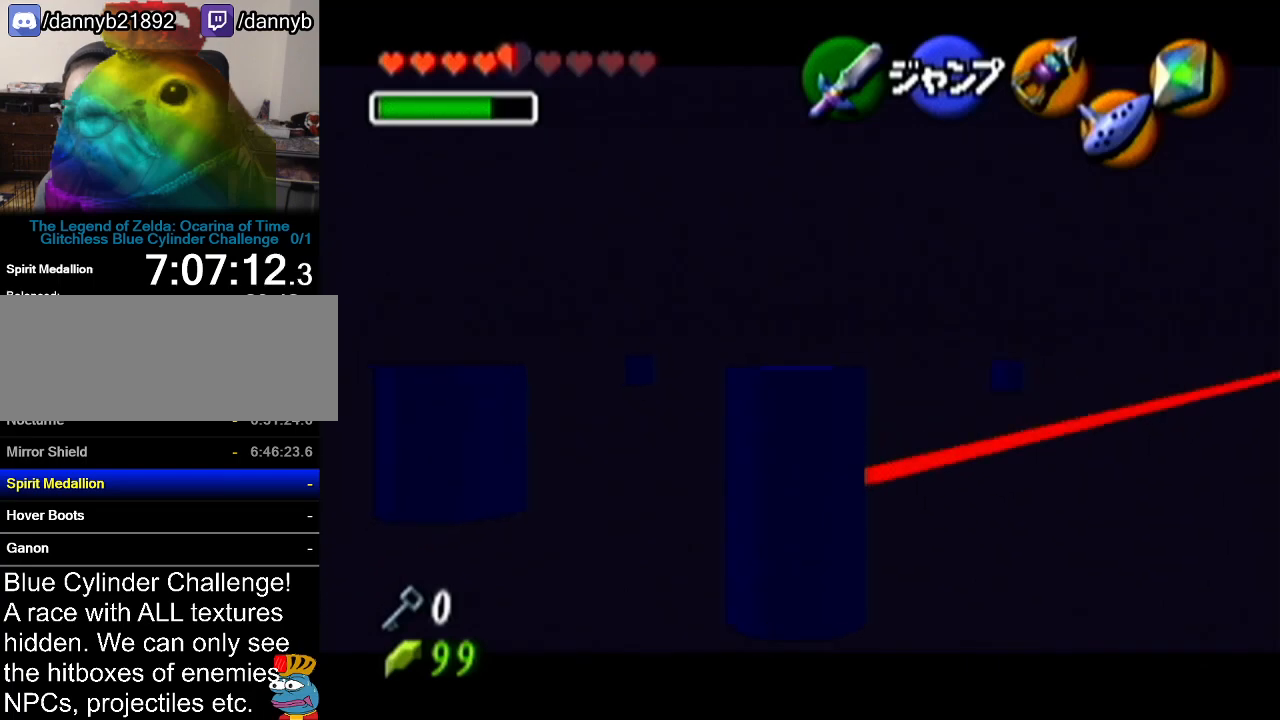
{"buttons": ["Z"], "left_stick": "center", "events": [[117, "left_stick", "center"]]}
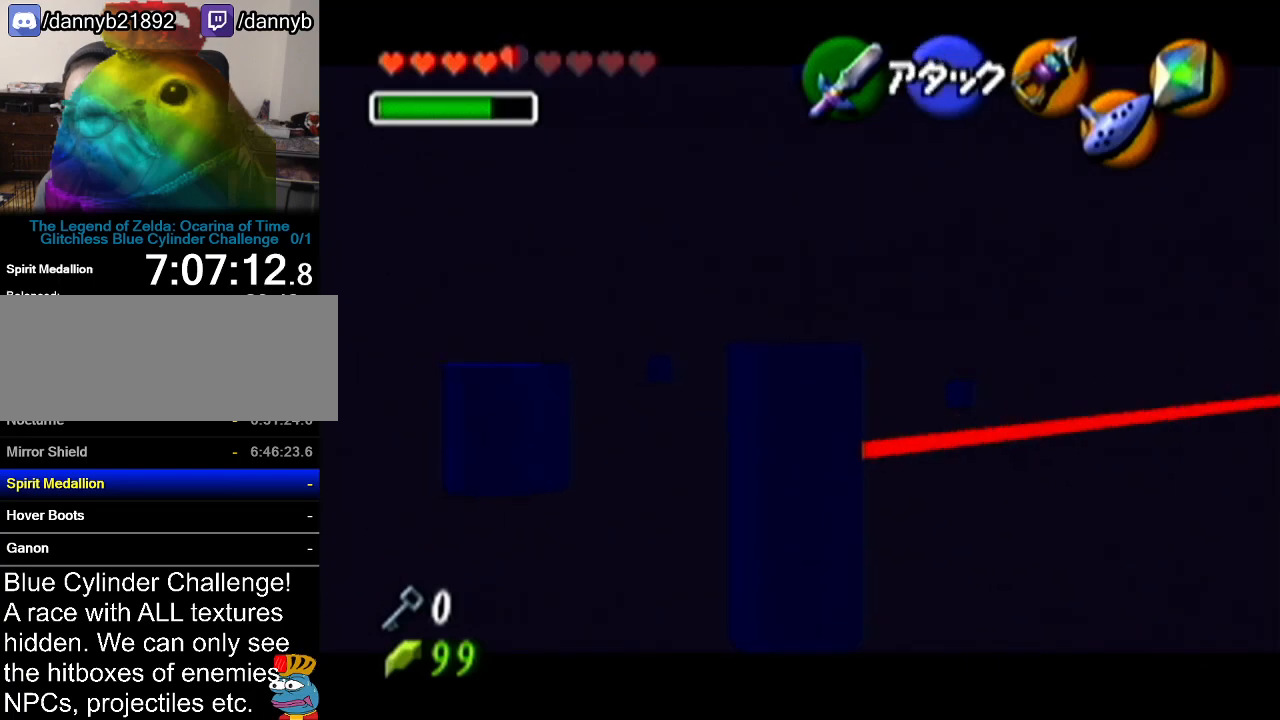
{"buttons": ["Z"], "left_stick": "center", "events": []}
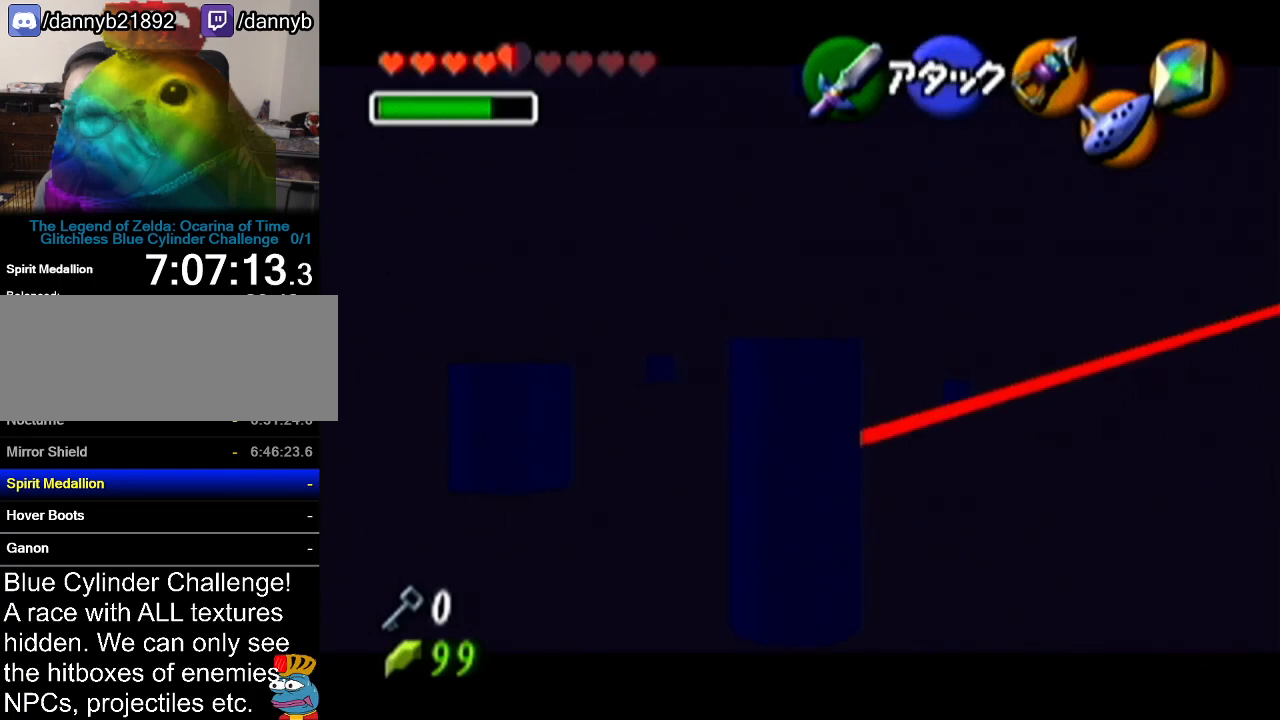
{"buttons": ["Z"], "left_stick": "center", "events": []}
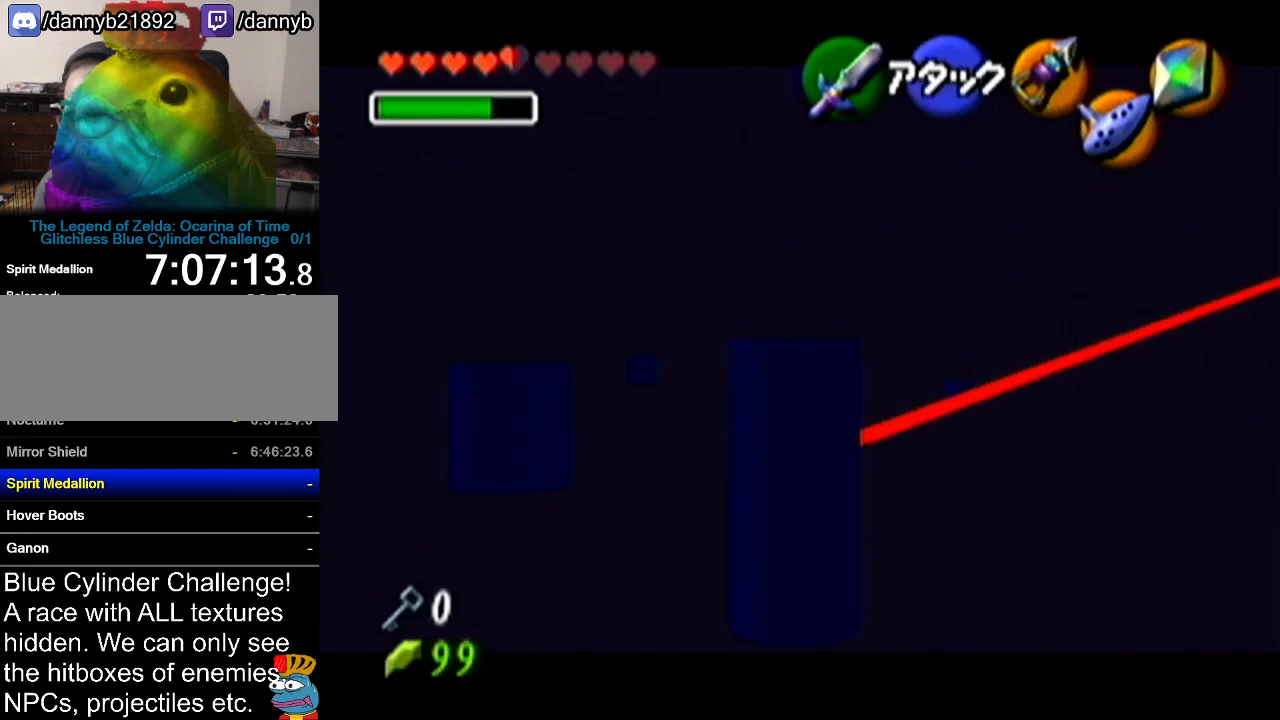
{"buttons": ["Z"], "left_stick": "center", "events": []}
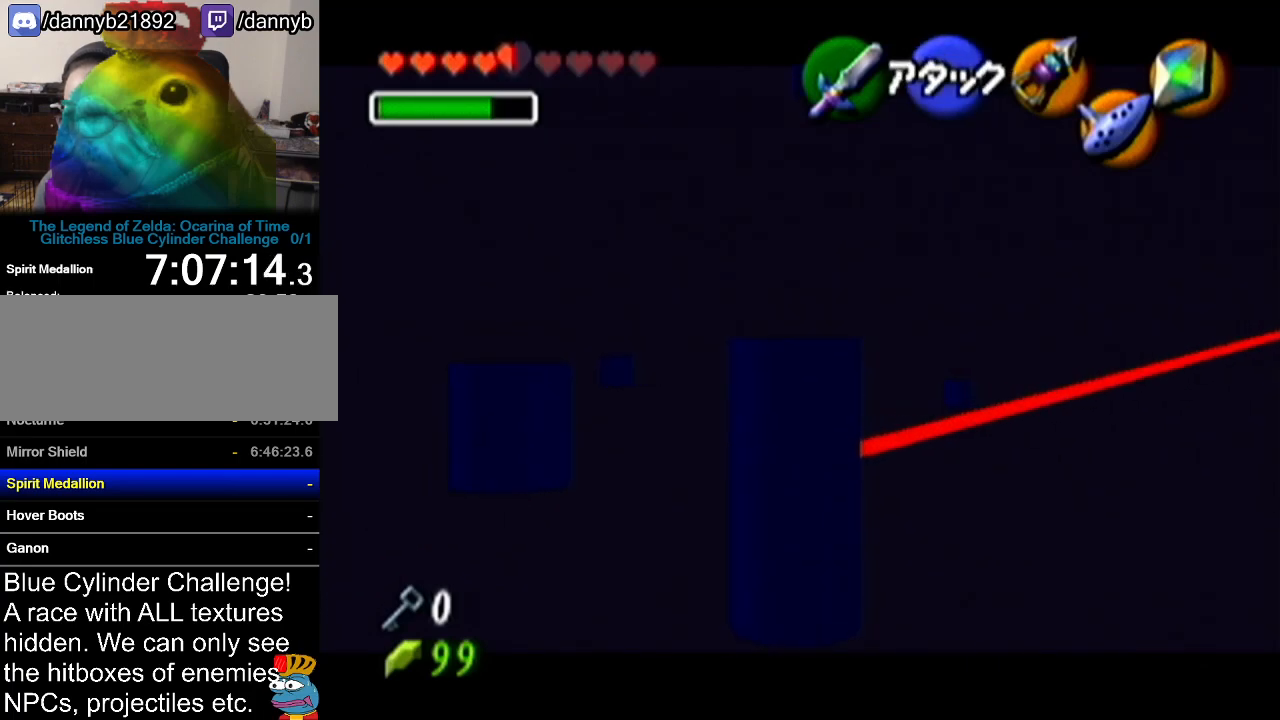
{"buttons": ["Z"], "left_stick": "center", "events": []}
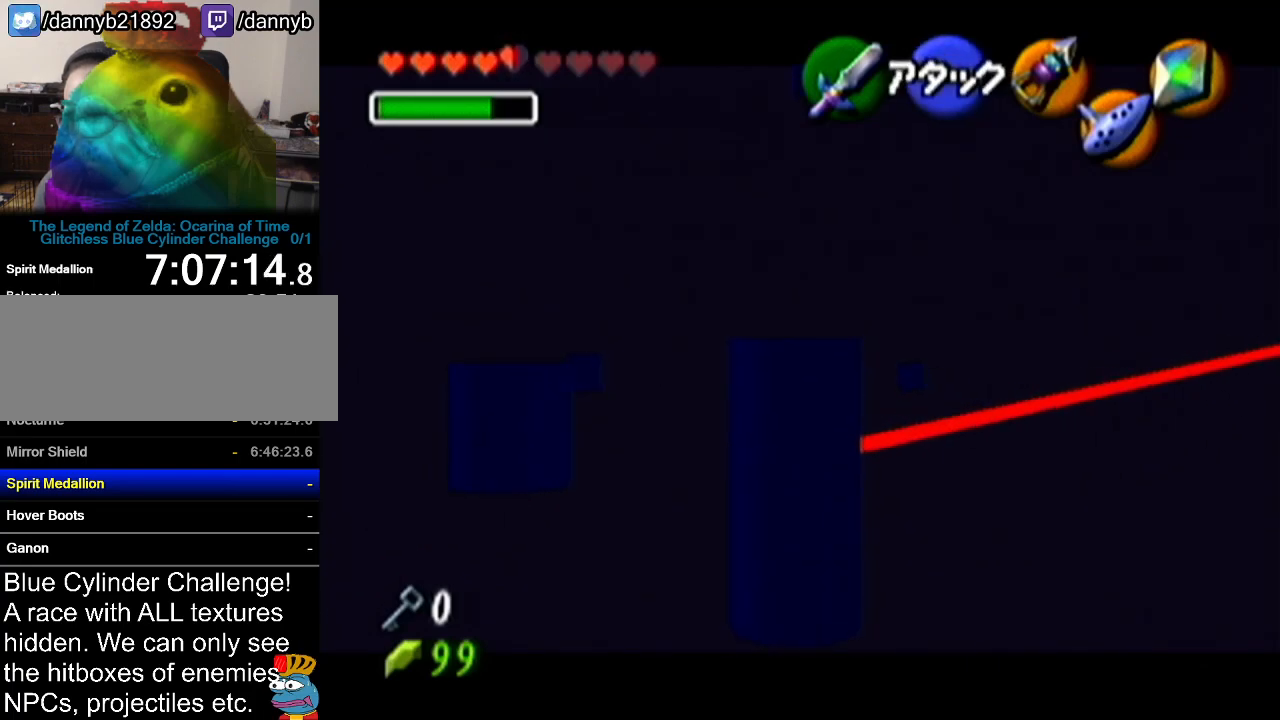
{"buttons": ["Z"], "left_stick": "up", "events": [[167, "left_stick", "up"]]}
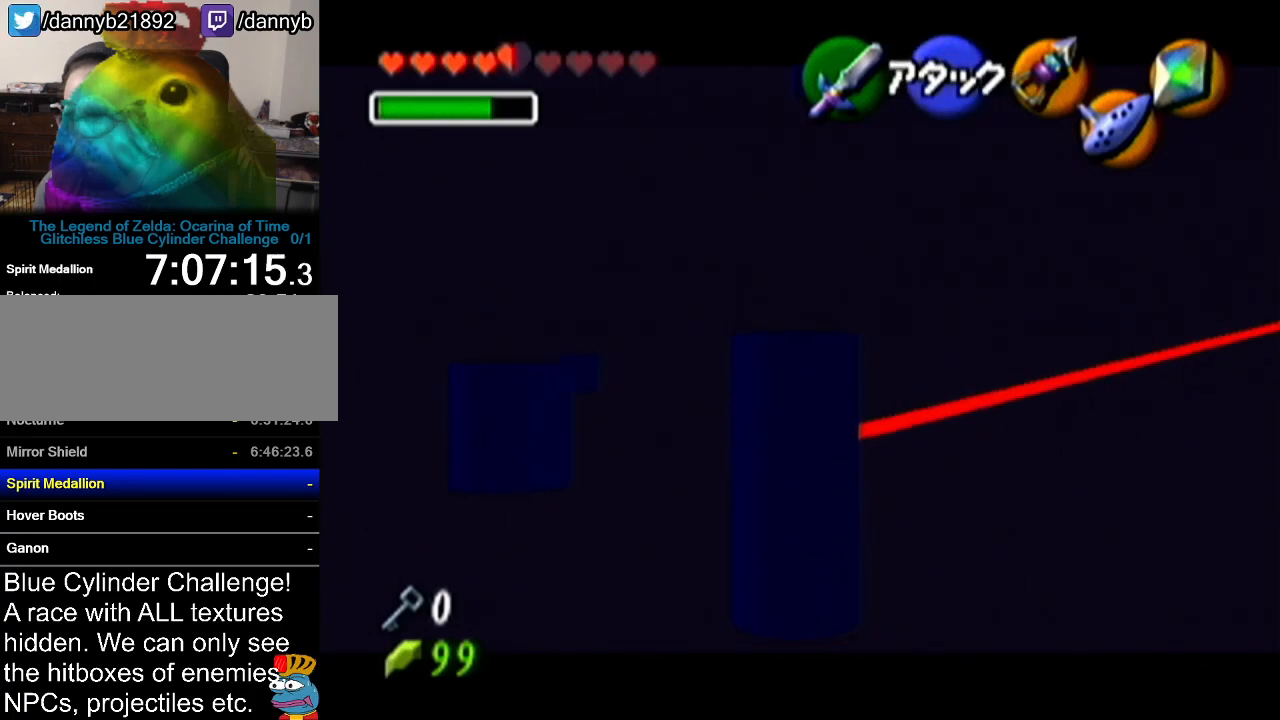
{"buttons": ["Z"], "left_stick": "up-left", "events": [[134, "left_stick", "up-left"]]}
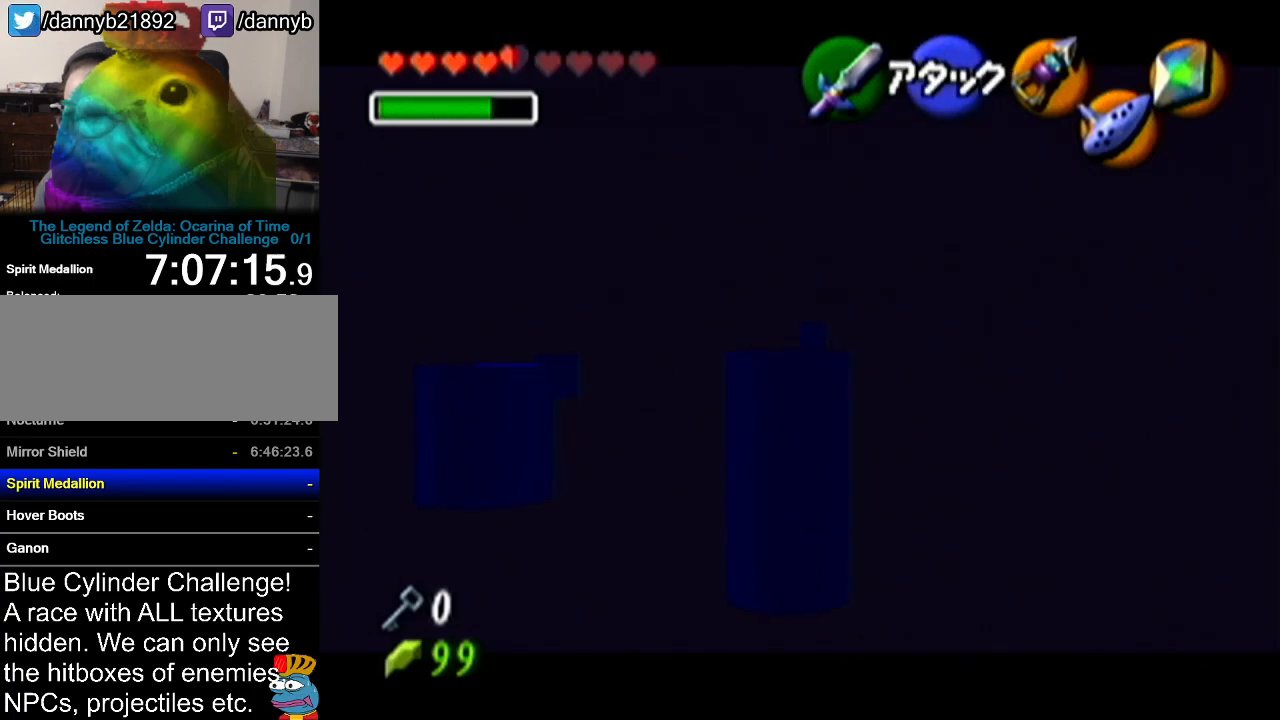
{"buttons": ["Z"], "left_stick": "center", "events": [[350, "left_stick", "center"]]}
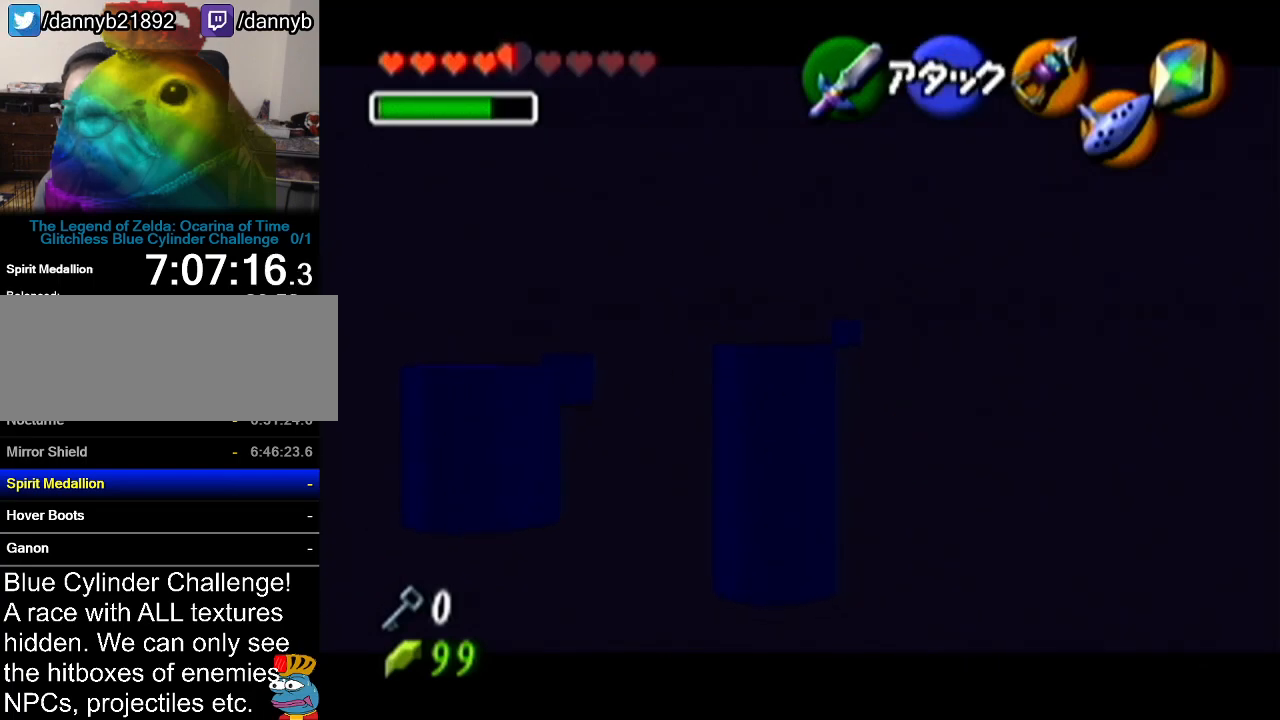
{"buttons": ["Z"], "left_stick": "center", "events": []}
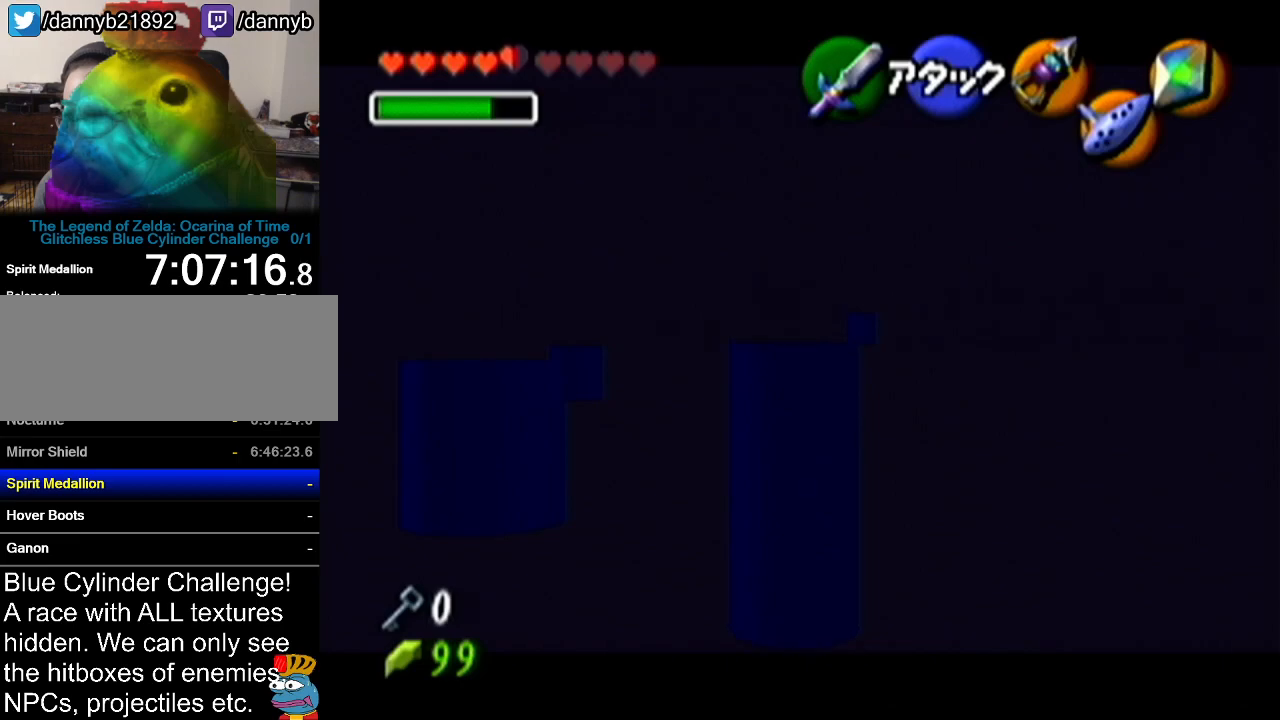
{"buttons": ["Z"], "left_stick": "down-right", "events": [[150, "left_stick", "down-right"]]}
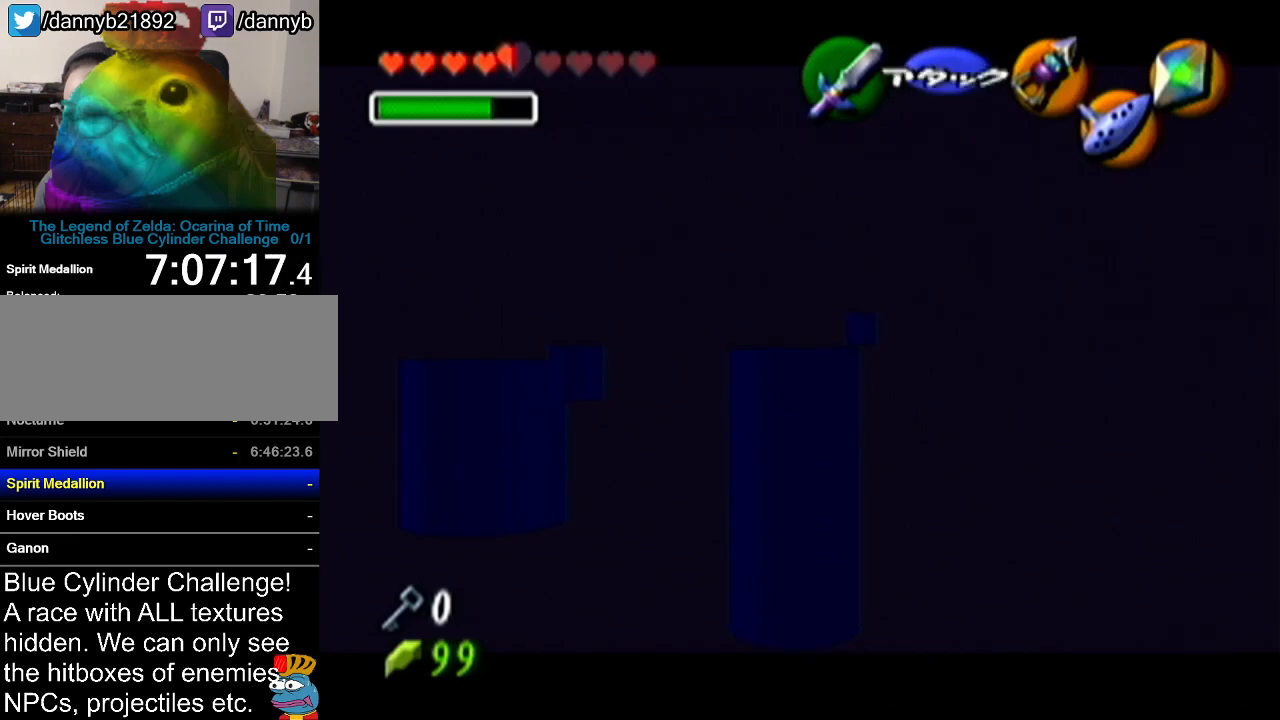
{"buttons": ["Z"], "left_stick": "down", "events": [[367, "left_stick", "down"]]}
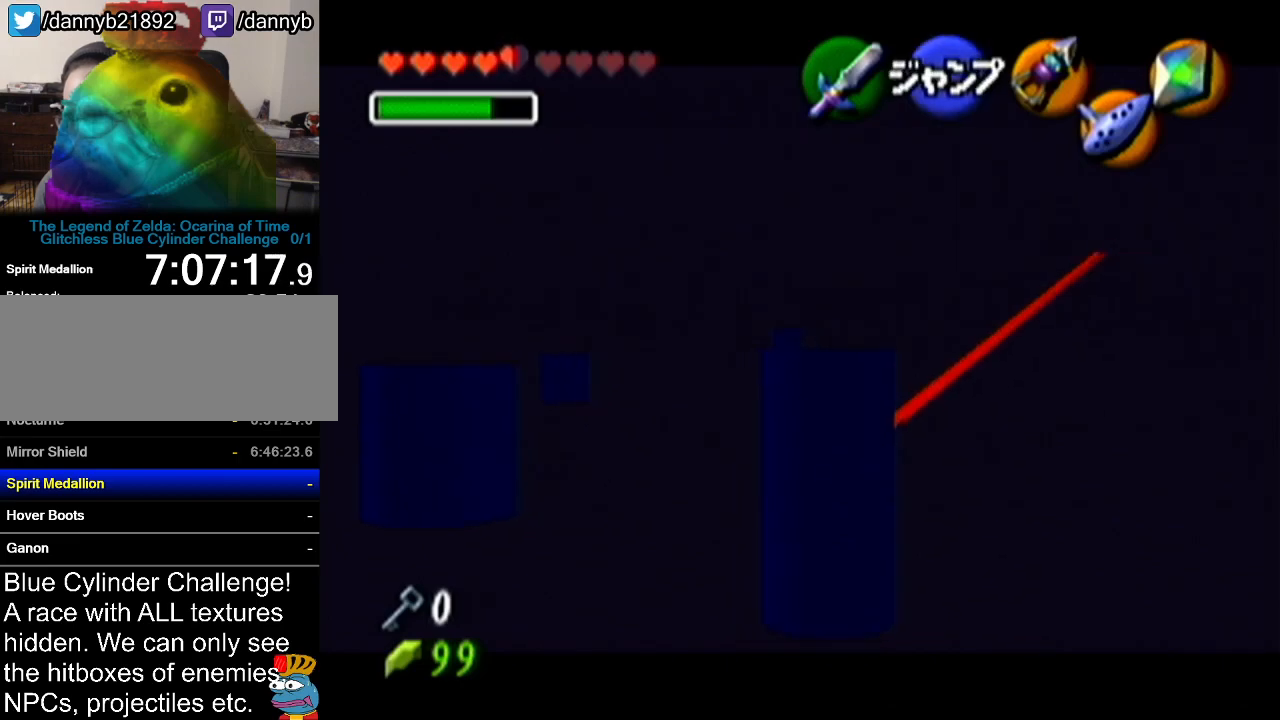
{"buttons": ["Z"], "left_stick": "center", "events": [[400, "left_stick", "center"]]}
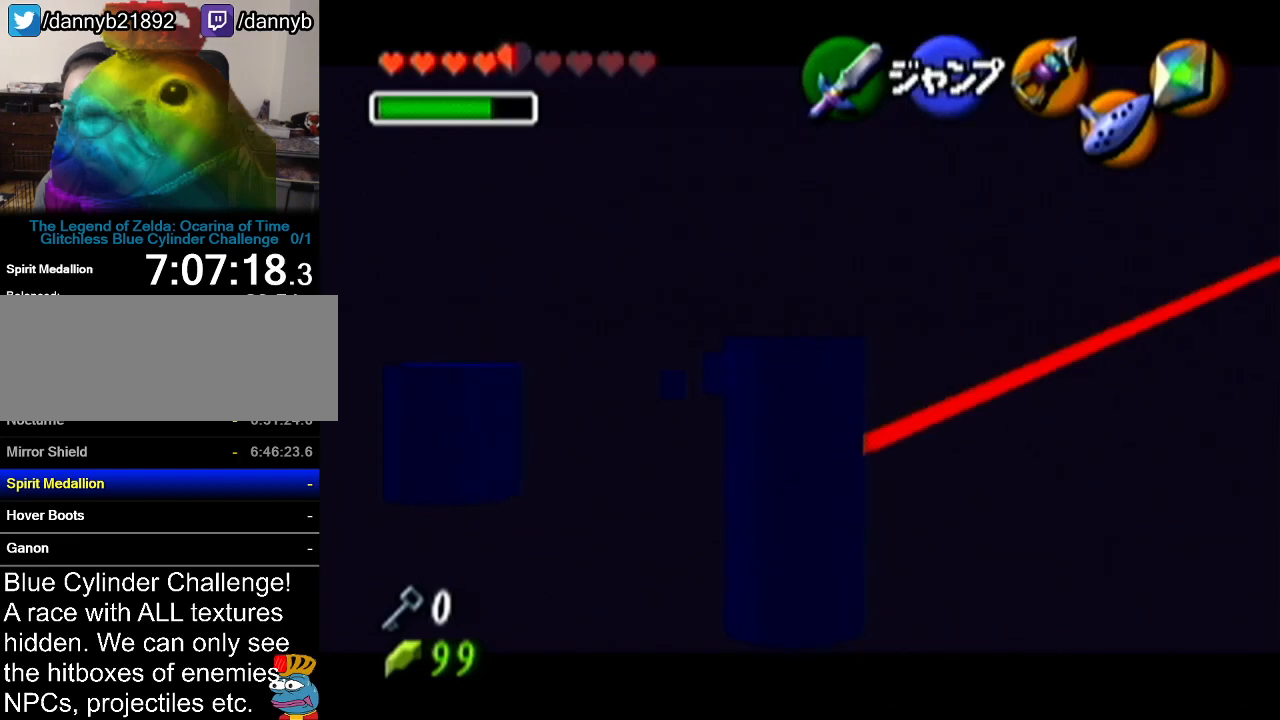
{"buttons": ["Z"], "left_stick": "center", "events": []}
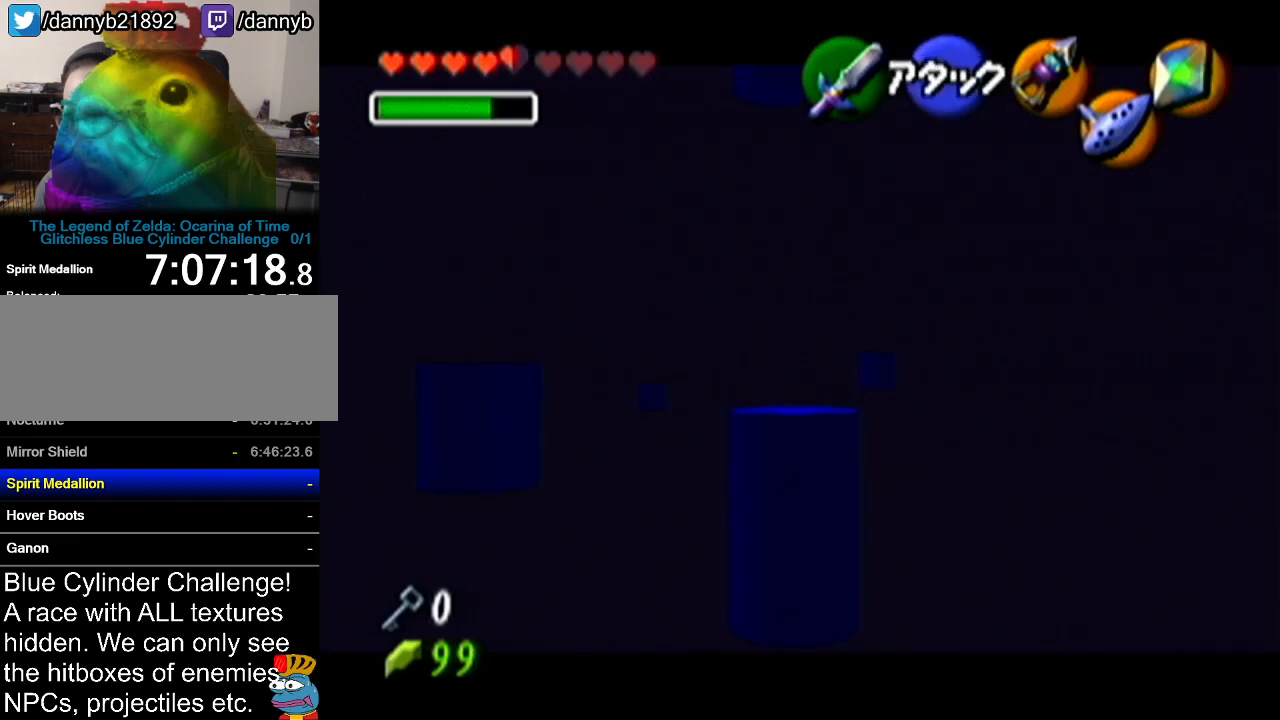
{"buttons": ["Z"], "left_stick": "center", "events": []}
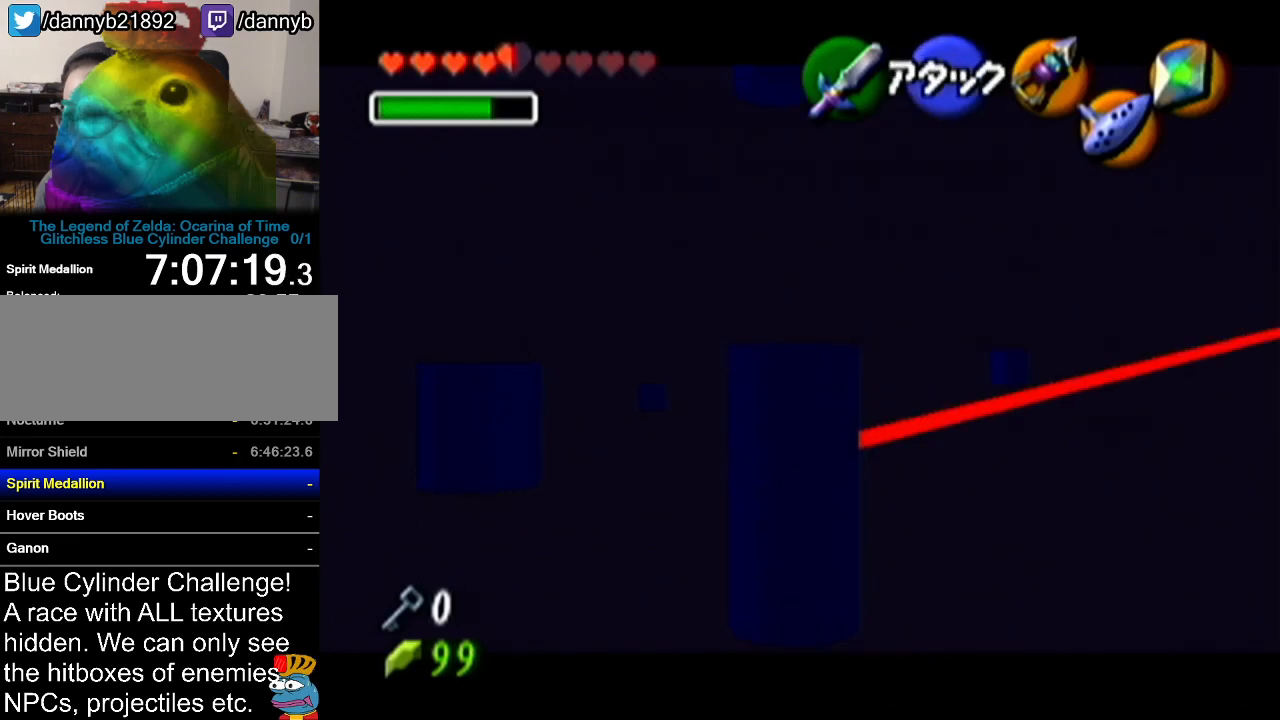
{"buttons": ["Z"], "left_stick": "center", "events": []}
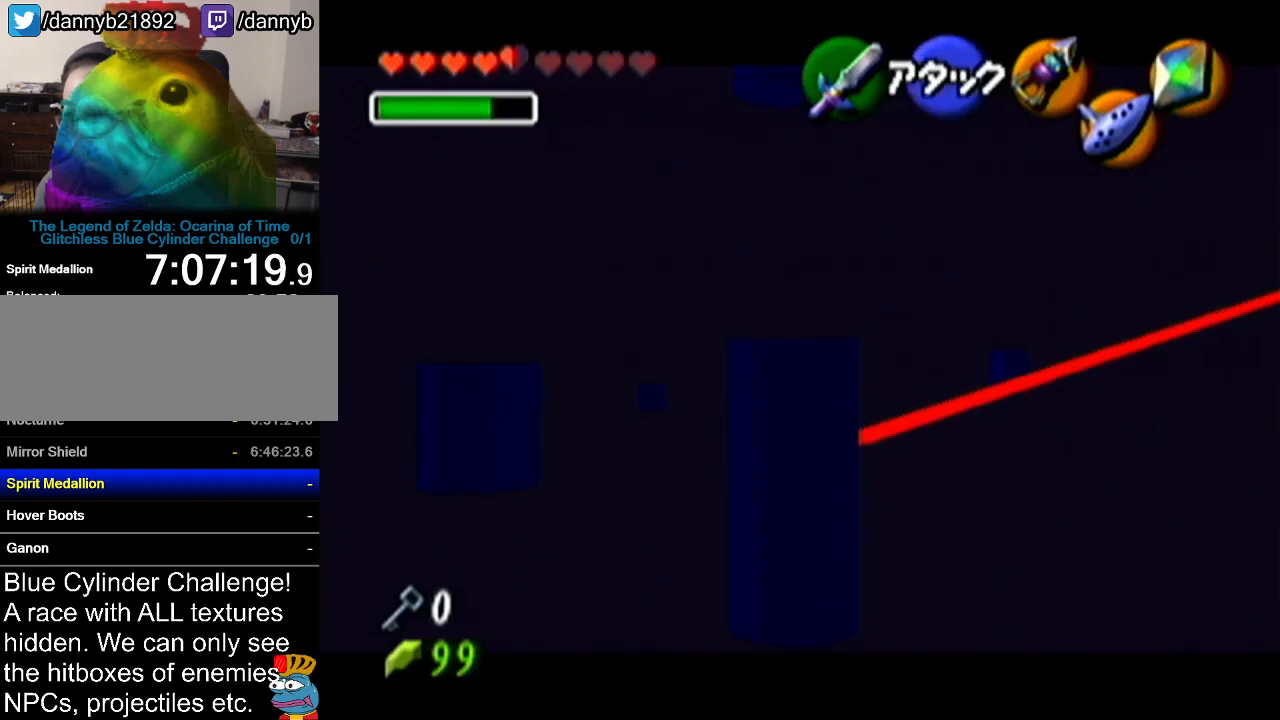
{"buttons": ["Z"], "left_stick": "center", "events": []}
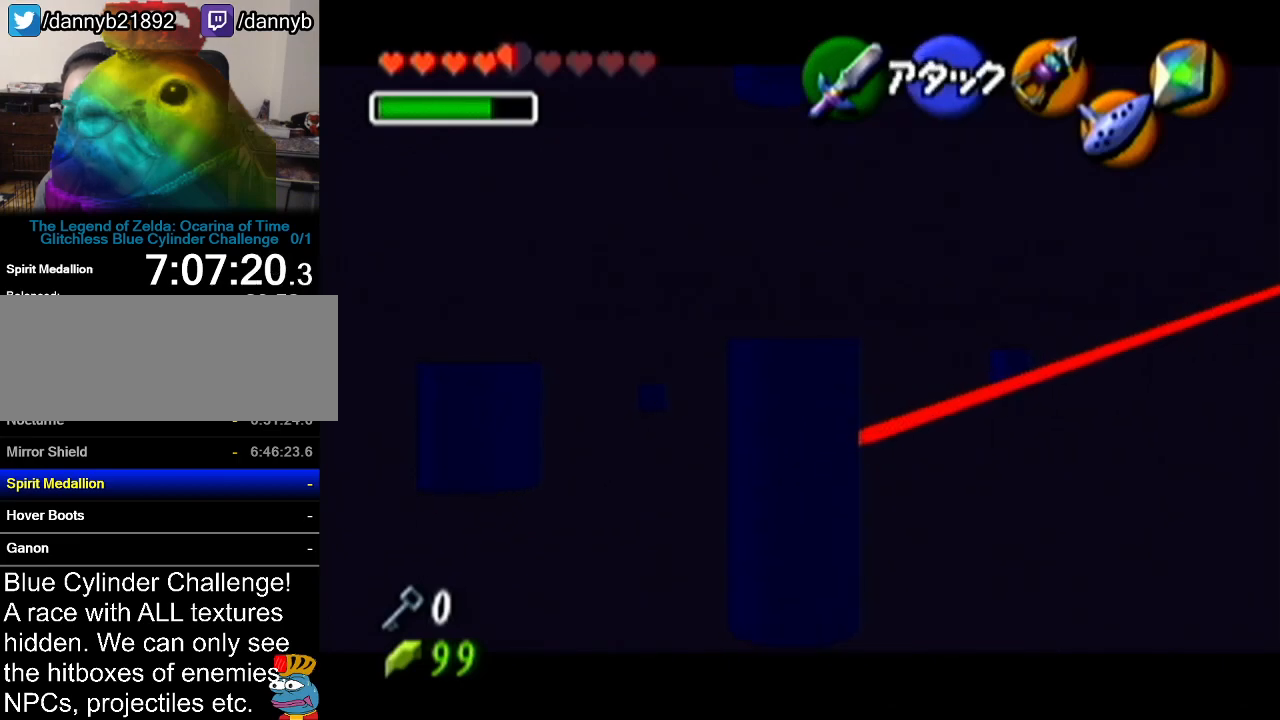
{"buttons": ["Z"], "left_stick": "center", "events": []}
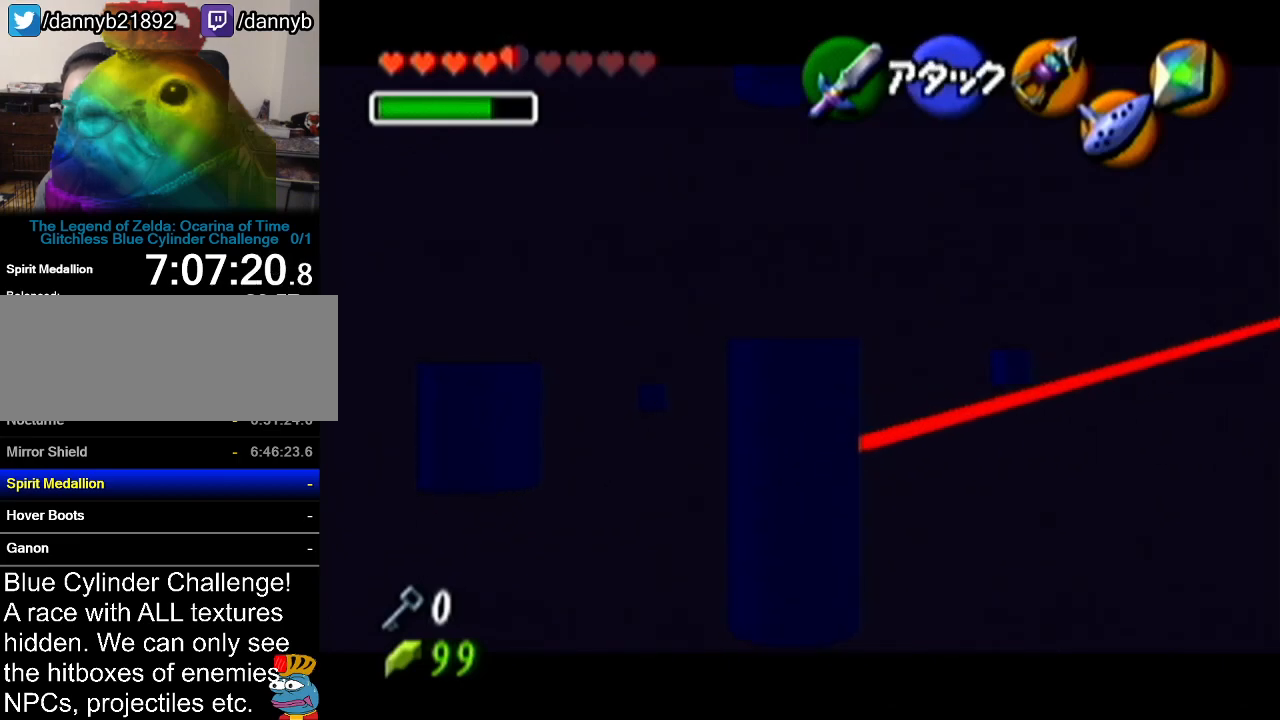
{"buttons": ["Z"], "left_stick": "up", "events": [[233, "left_stick", "up"]]}